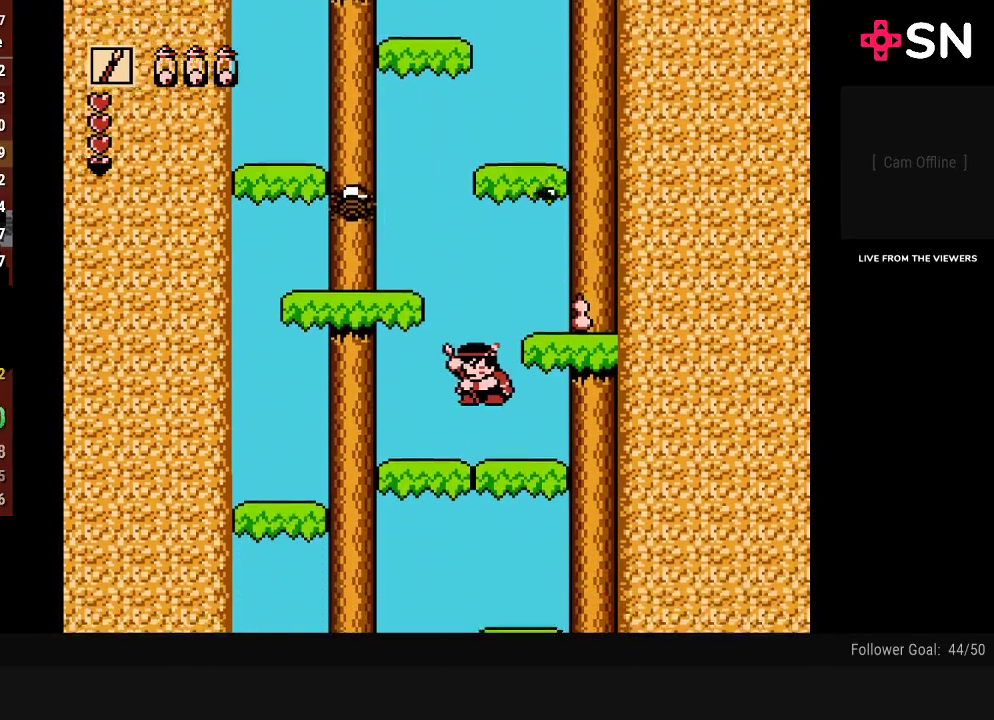
Gameplay with a controller (Nintendo layout); each line is a JSON object with the inputs held at the frame after it. "events" lists button and stick changes between this image and that frame as [ms after this image, input, new state], when the widget could be followed in between. Not read: L3 R3.
{"buttons": ["DPAD_LEFT"], "events": []}
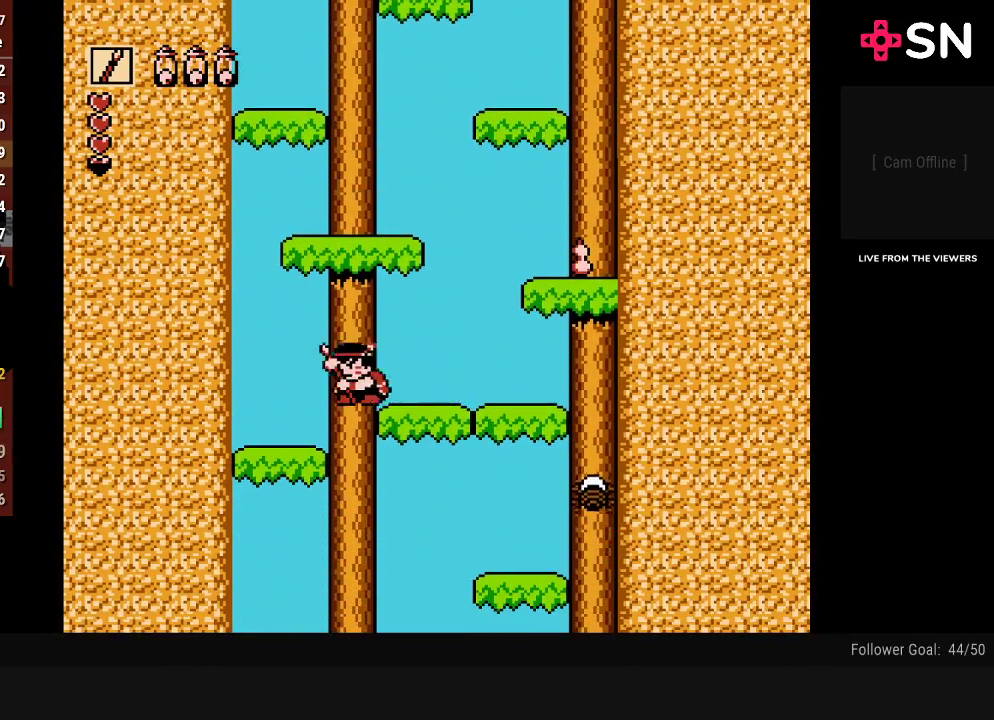
{"buttons": ["DPAD_RIGHT"], "events": [[17, "DPAD_LEFT", "up"], [17, "DPAD_RIGHT", "down"]]}
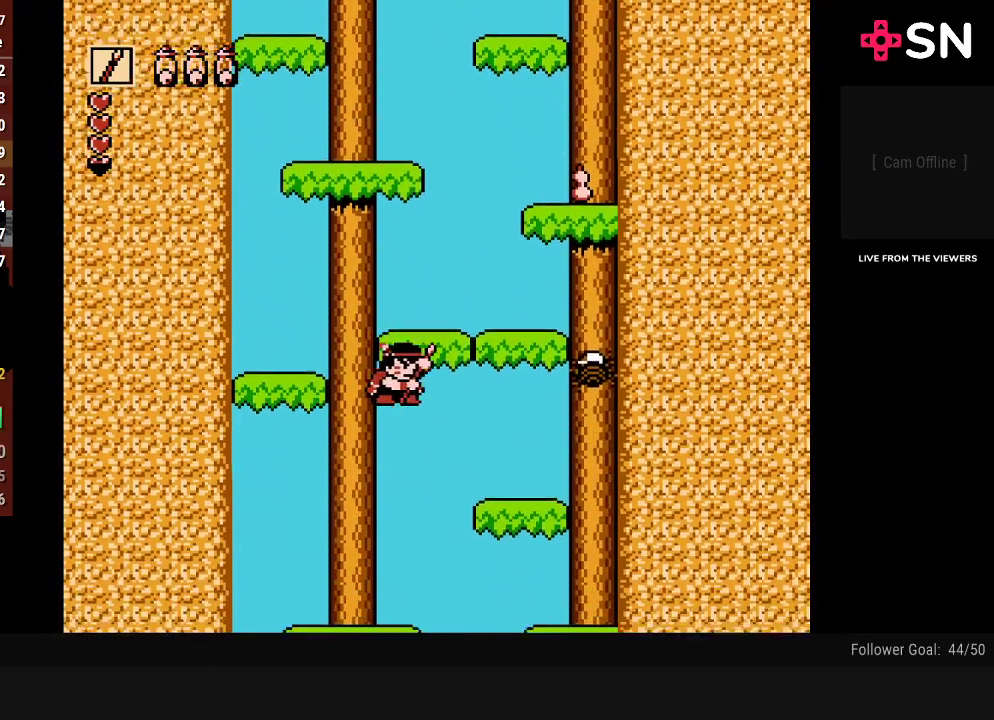
{"buttons": ["DPAD_RIGHT"], "events": [[50, "DPAD_RIGHT", "up"], [83, "DPAD_LEFT", "down"], [267, "DPAD_LEFT", "up"], [267, "DPAD_RIGHT", "down"]]}
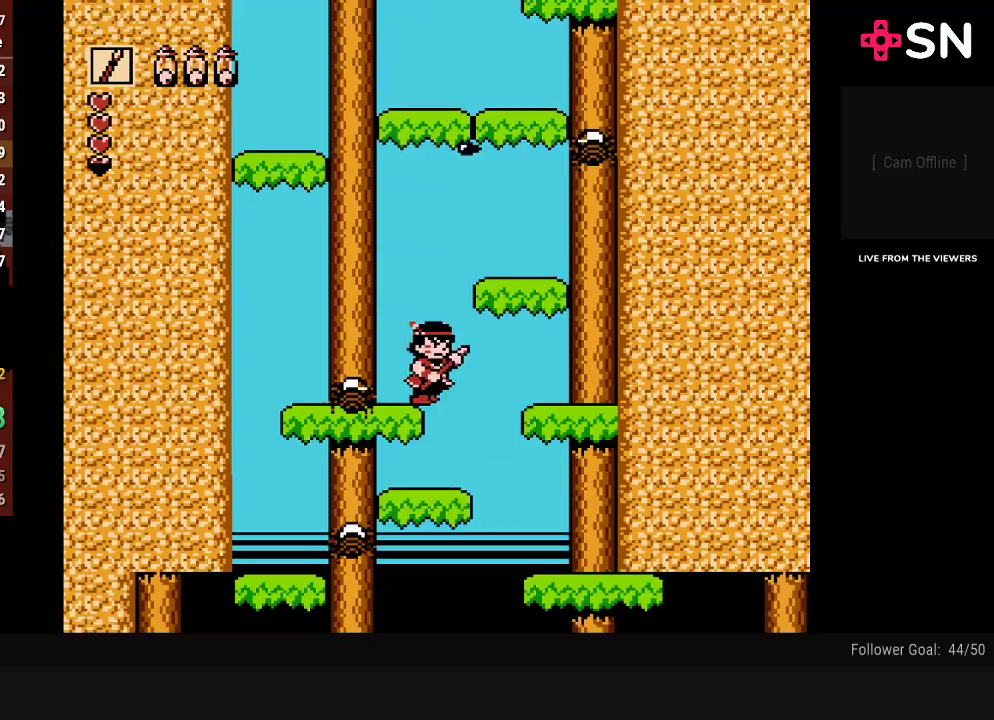
{"buttons": ["DPAD_LEFT"], "events": [[50, "DPAD_RIGHT", "up"], [117, "DPAD_LEFT", "down"], [200, "DPAD_LEFT", "up"], [233, "DPAD_RIGHT", "down"], [467, "DPAD_RIGHT", "up"], [483, "DPAD_LEFT", "down"]]}
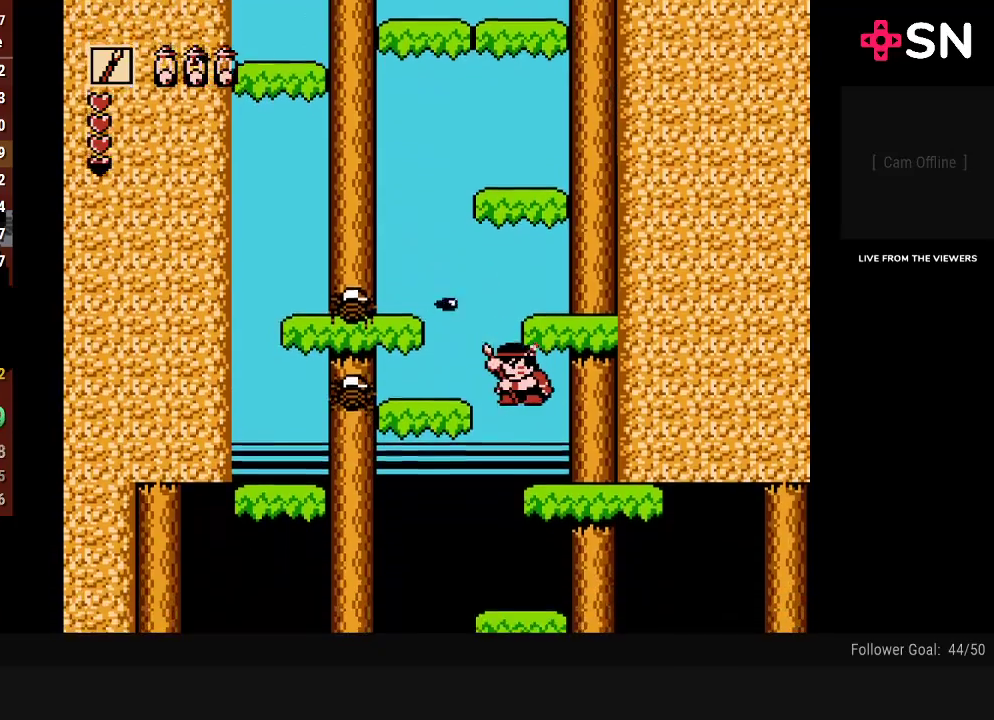
{"buttons": ["DPAD_LEFT"], "events": []}
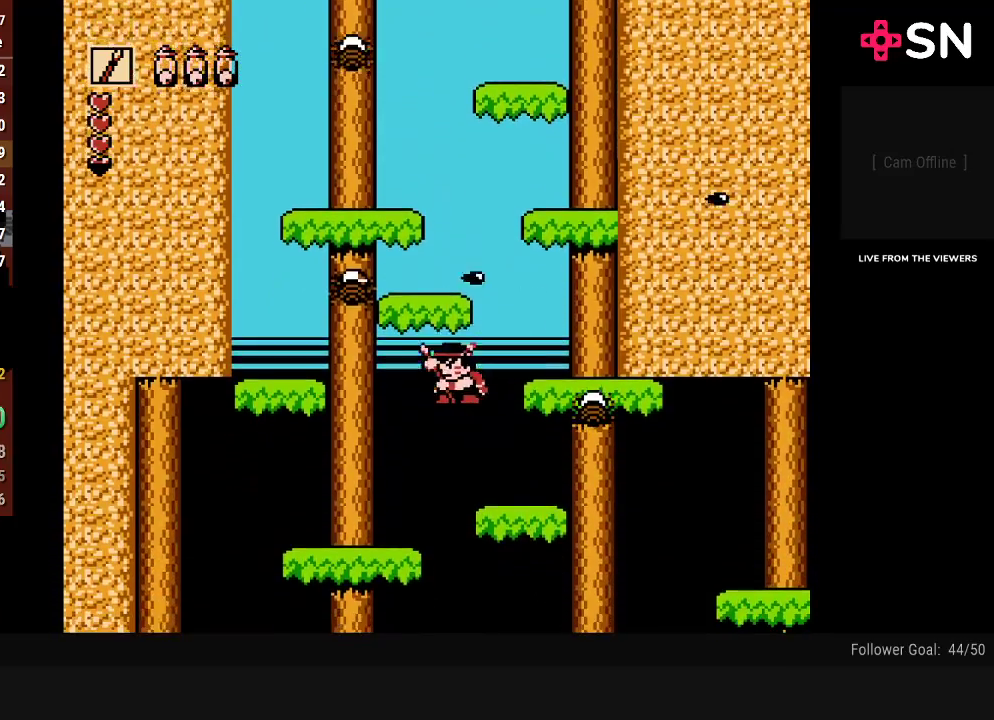
{"buttons": ["DPAD_RIGHT"], "events": [[17, "DPAD_LEFT", "up"], [50, "DPAD_RIGHT", "down"]]}
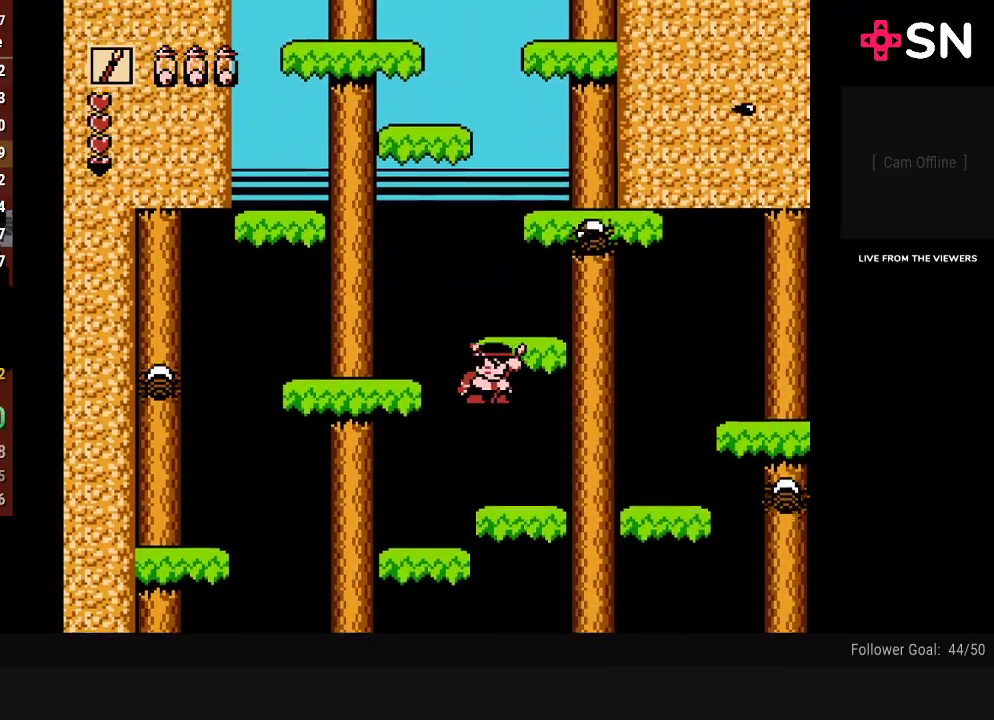
{"buttons": ["DPAD_LEFT"], "events": [[367, "DPAD_RIGHT", "up"], [400, "DPAD_LEFT", "down"]]}
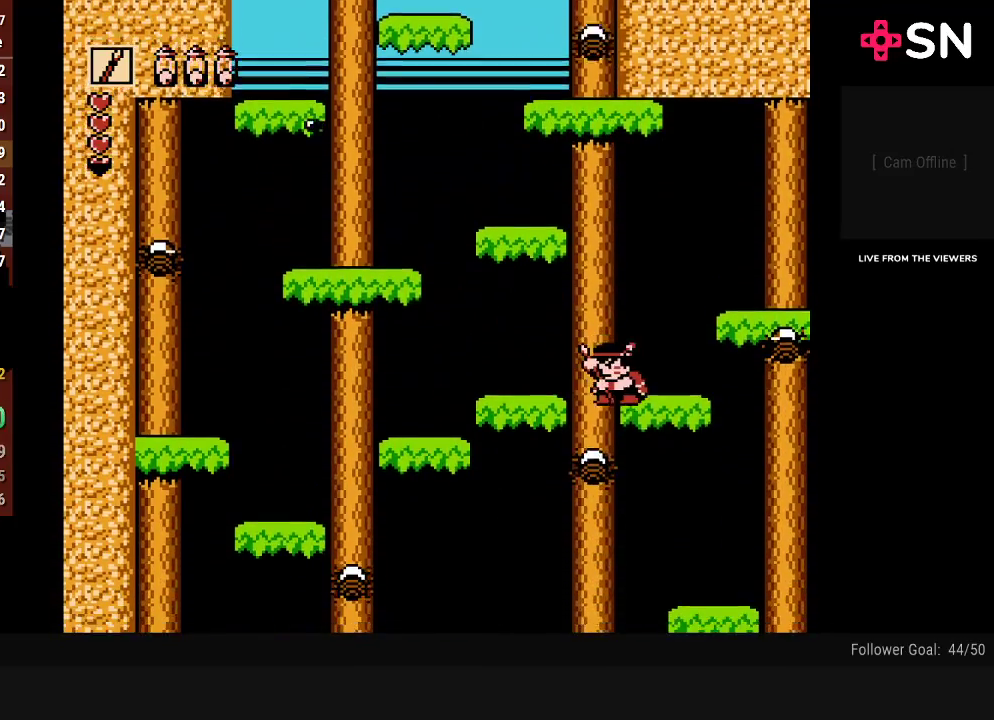
{"buttons": [], "events": [[17, "DPAD_LEFT", "up"], [50, "B", "down"], [183, "B", "up"]]}
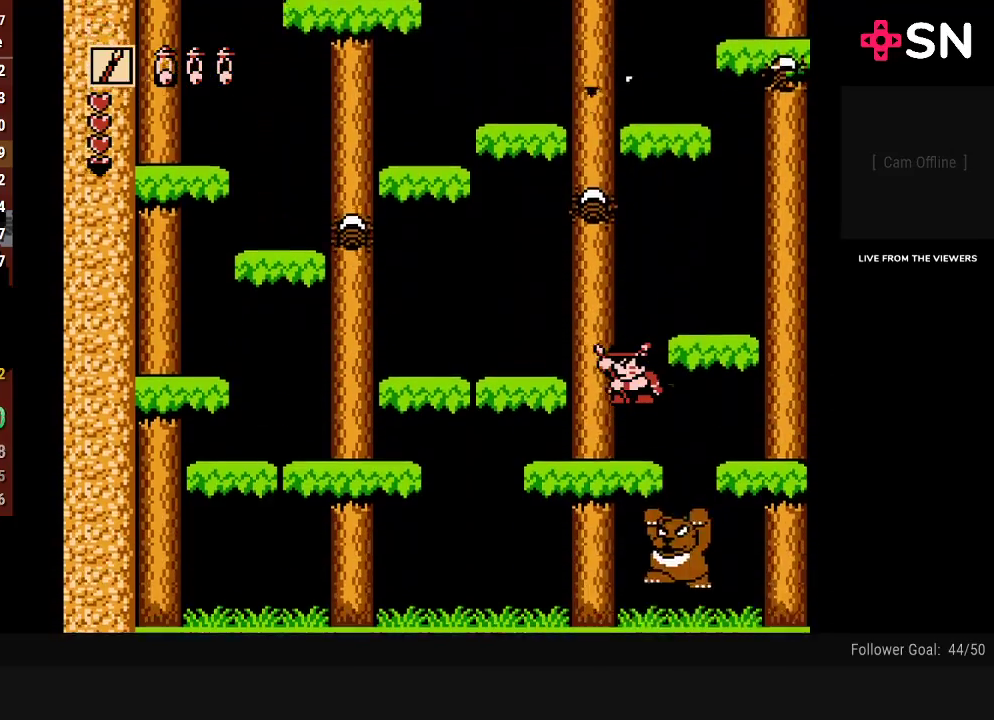
{"buttons": ["DPAD_LEFT"], "events": [[150, "DPAD_RIGHT", "down"], [367, "DPAD_RIGHT", "up"], [450, "DPAD_LEFT", "down"]]}
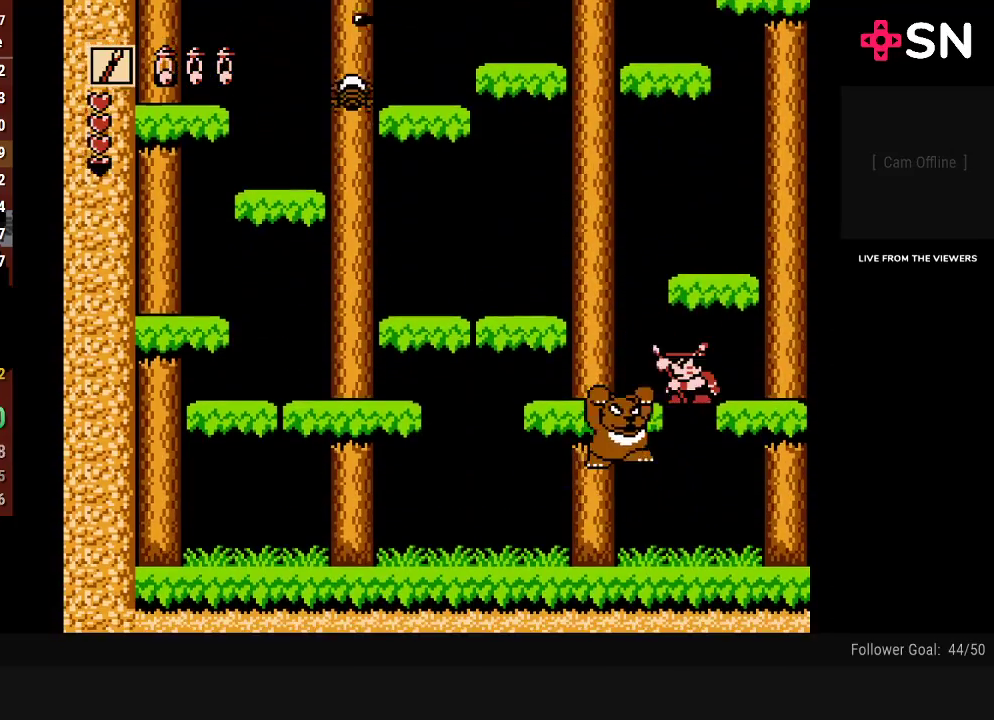
{"buttons": ["DPAD_RIGHT"], "events": [[50, "DPAD_LEFT", "up"], [300, "DPAD_RIGHT", "down"]]}
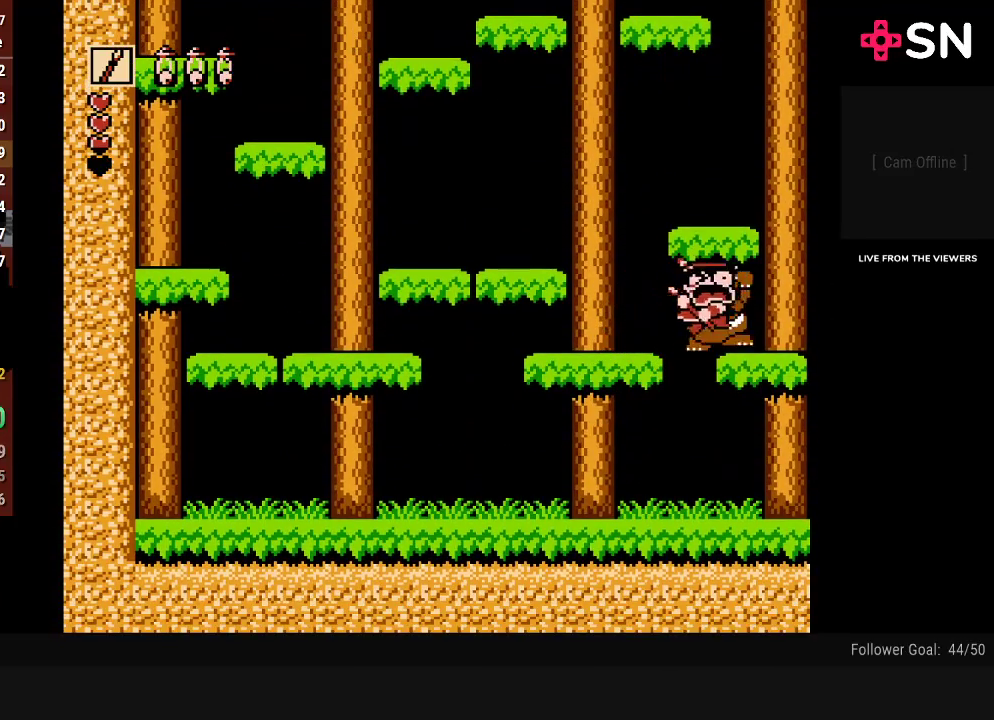
{"buttons": ["DPAD_RIGHT"], "events": [[17, "DPAD_RIGHT", "up"], [150, "DPAD_LEFT", "down"], [300, "DPAD_LEFT", "up"], [483, "DPAD_RIGHT", "down"]]}
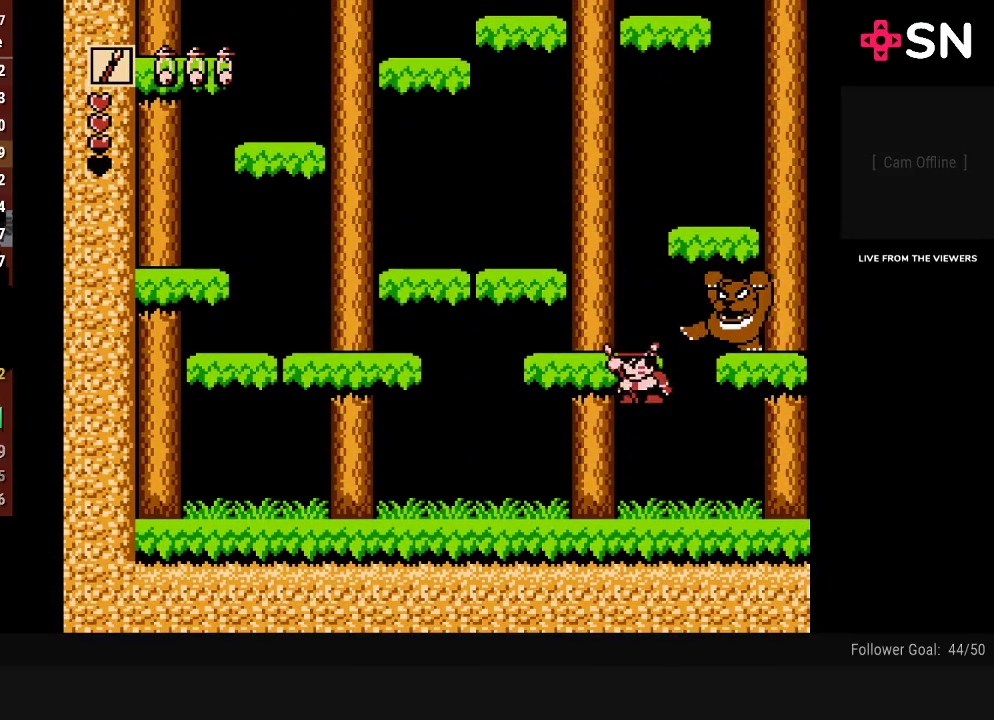
{"buttons": ["DPAD_RIGHT"], "events": []}
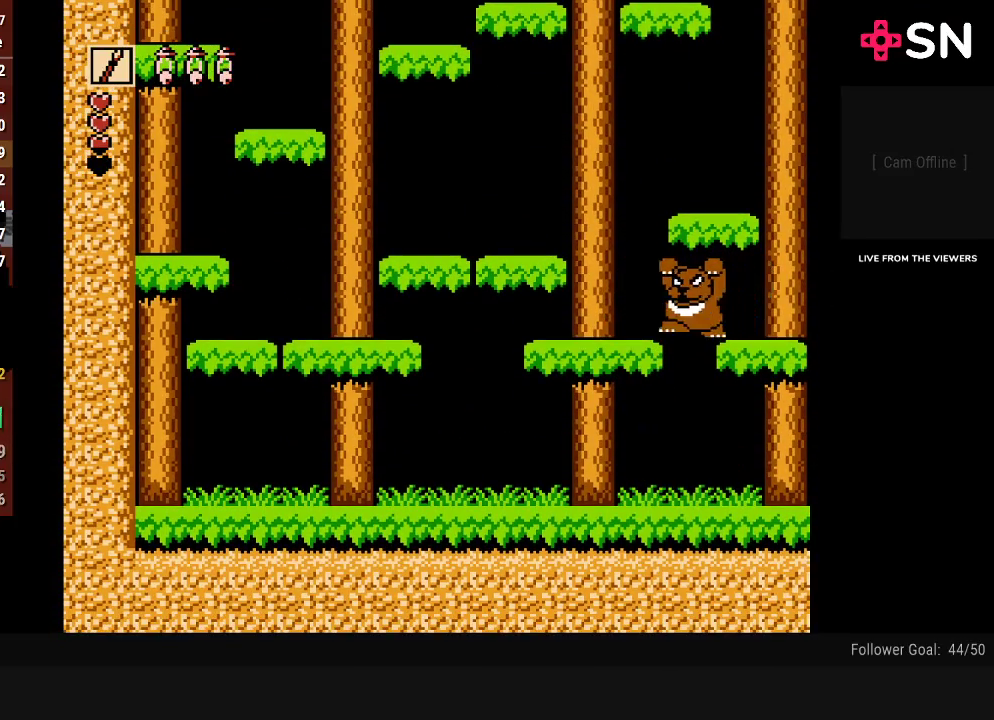
{"buttons": ["DPAD_RIGHT"], "events": []}
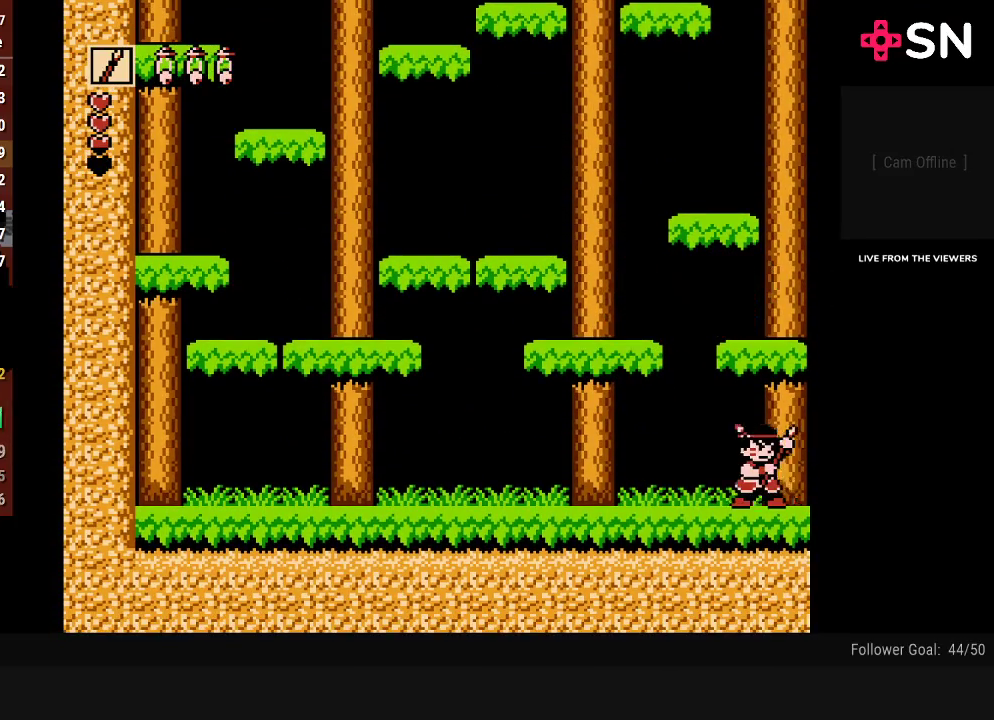
{"buttons": ["DPAD_RIGHT"], "events": [[50, "DPAD_RIGHT", "up"], [183, "DPAD_RIGHT", "down"]]}
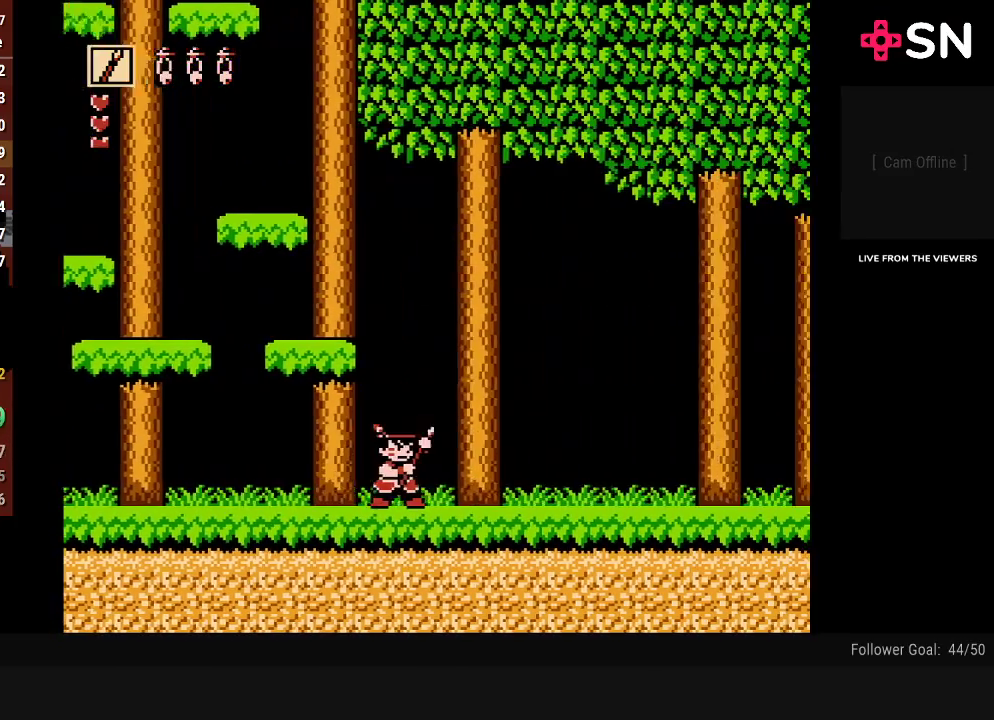
{"buttons": ["DPAD_RIGHT"], "events": []}
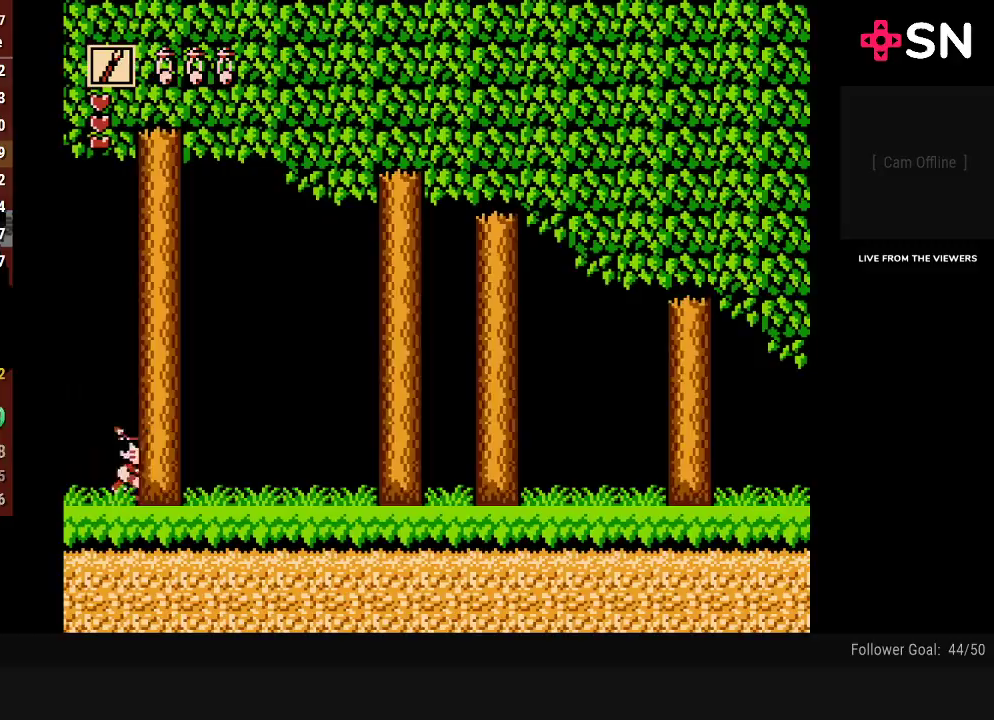
{"buttons": ["DPAD_RIGHT"], "events": []}
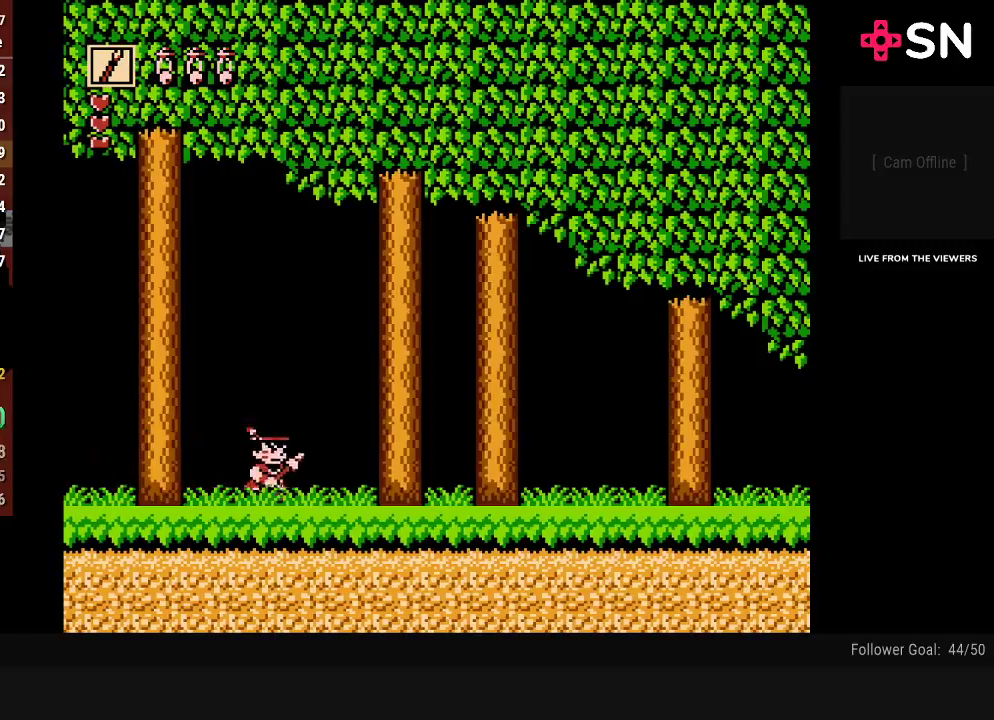
{"buttons": ["DPAD_RIGHT"], "events": []}
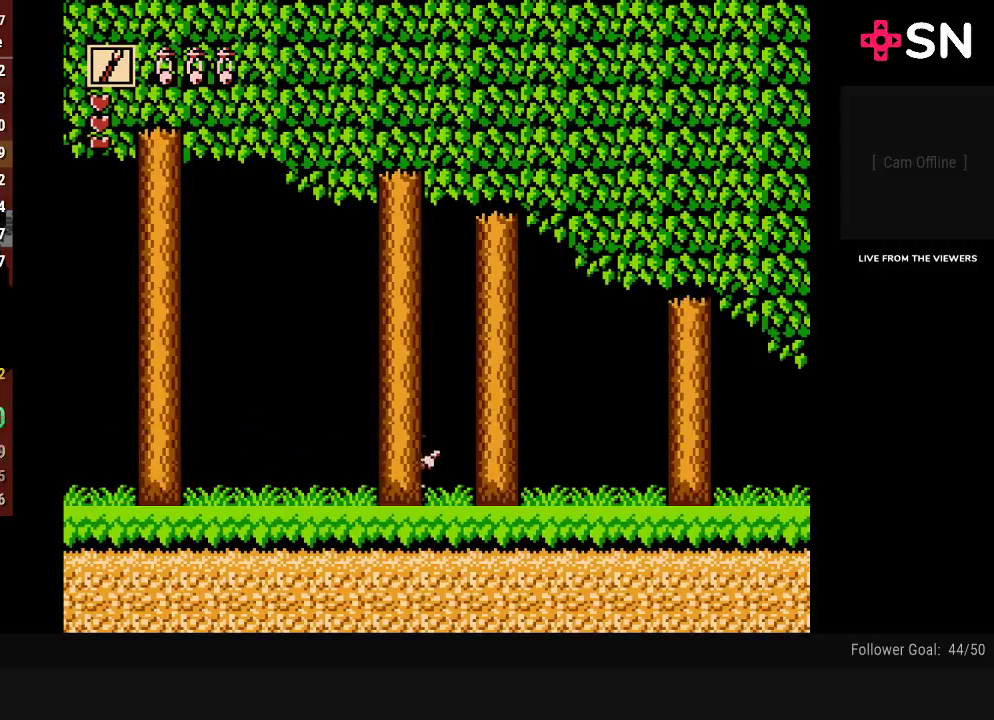
{"buttons": ["DPAD_RIGHT"], "events": []}
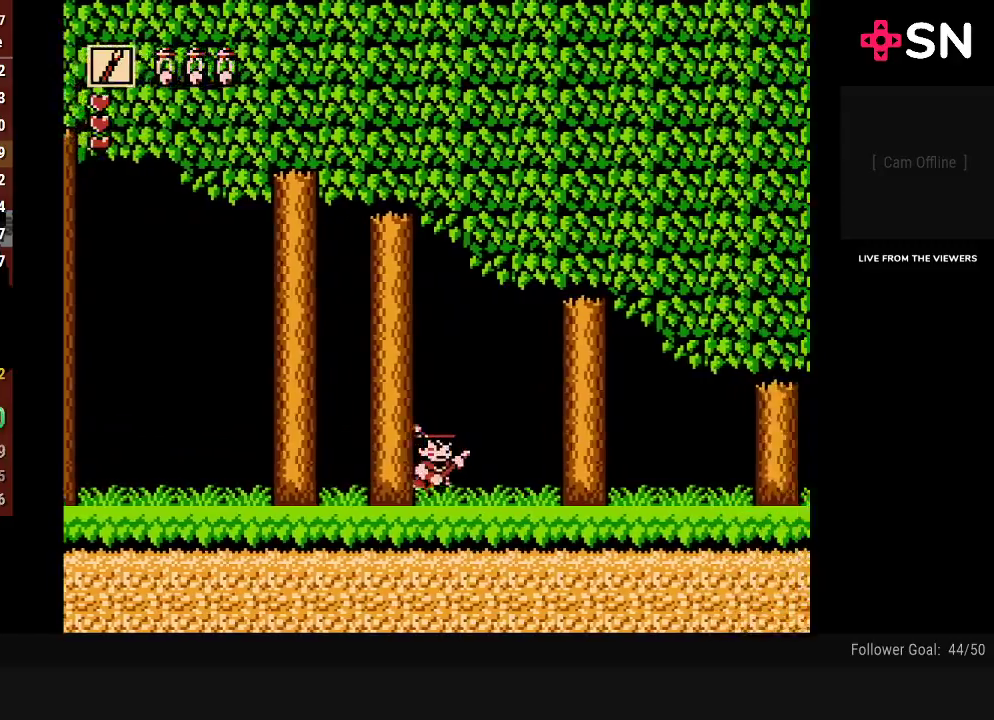
{"buttons": ["DPAD_RIGHT"], "events": []}
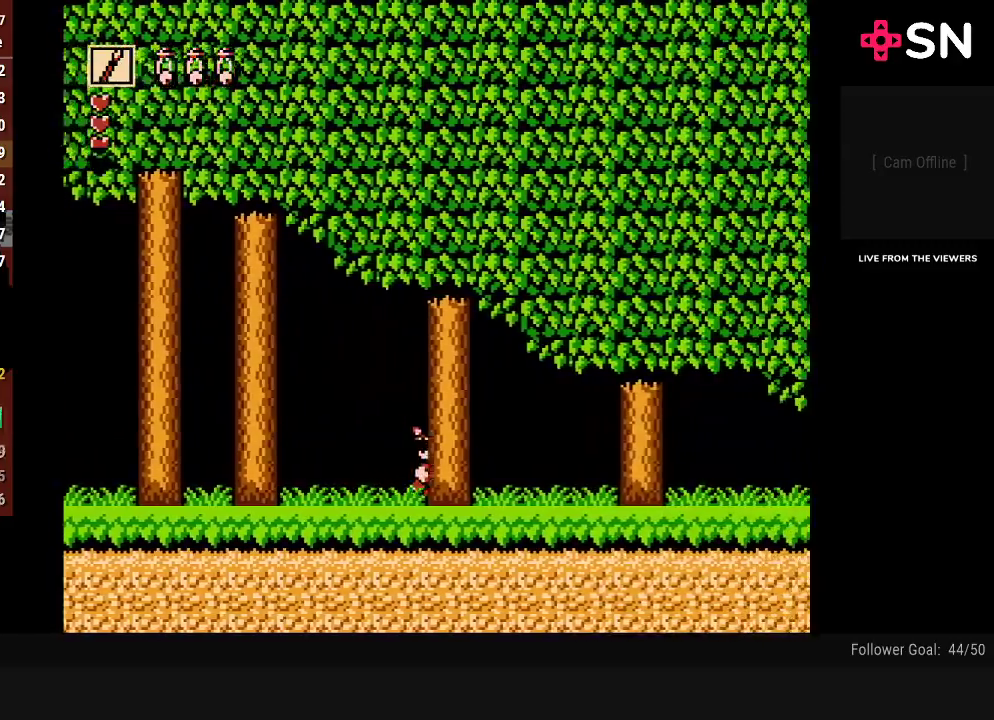
{"buttons": ["A", "DPAD_RIGHT"], "events": [[483, "A", "down"]]}
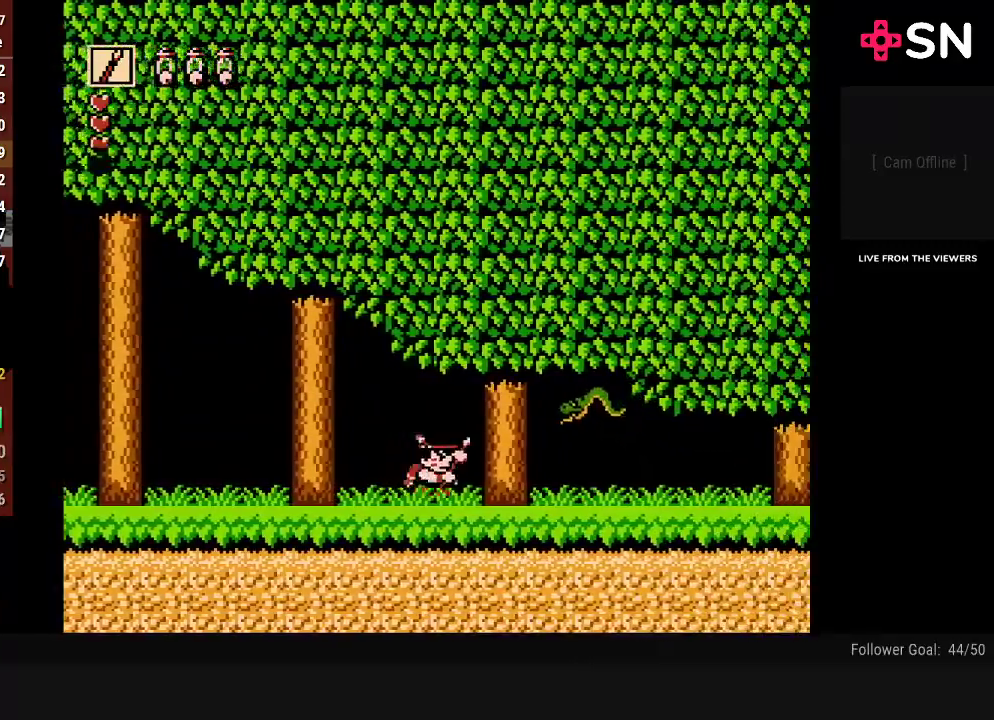
{"buttons": ["DPAD_RIGHT"], "events": [[17, "B", "down"], [183, "A", "up"], [183, "B", "up"]]}
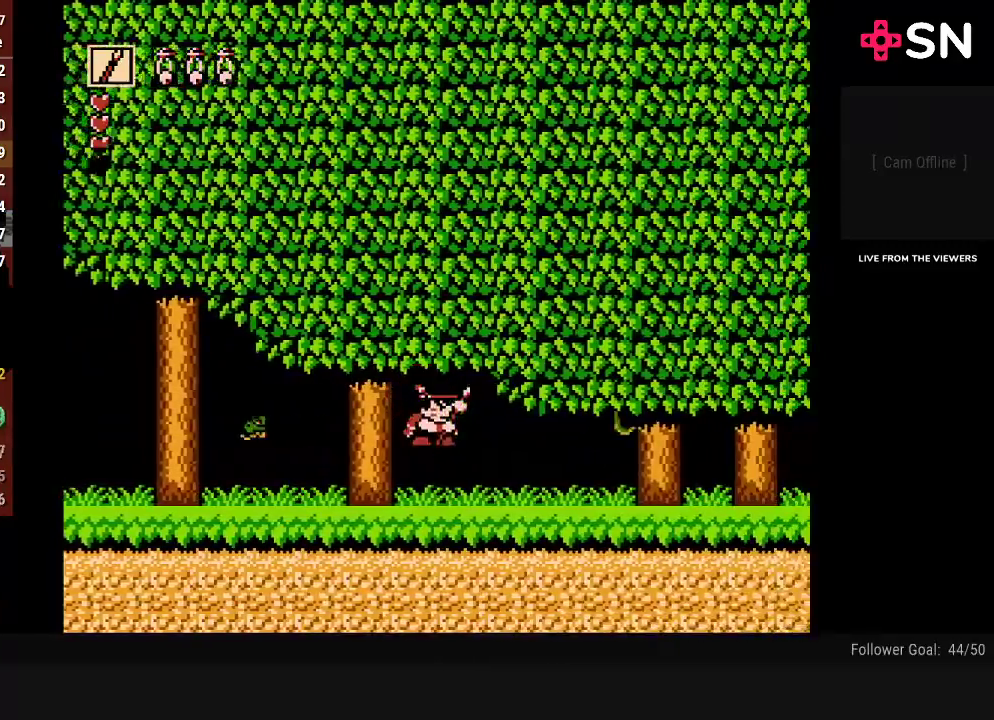
{"buttons": ["DPAD_RIGHT"], "events": []}
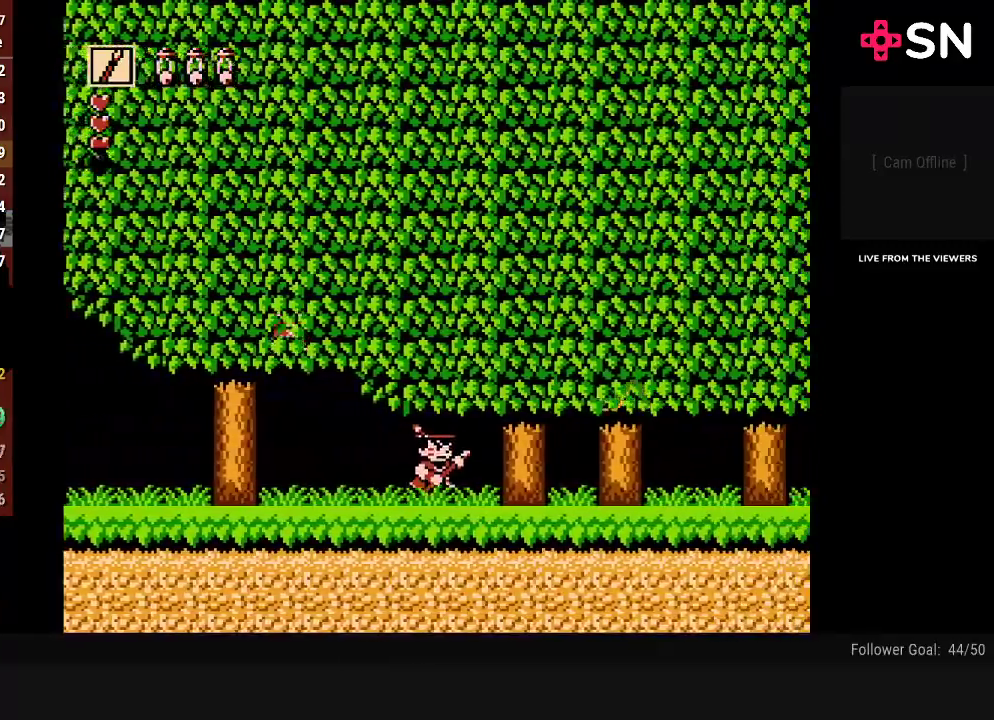
{"buttons": ["DPAD_RIGHT"], "events": [[50, "A", "down"], [83, "B", "down"], [233, "B", "up"], [267, "A", "up"]]}
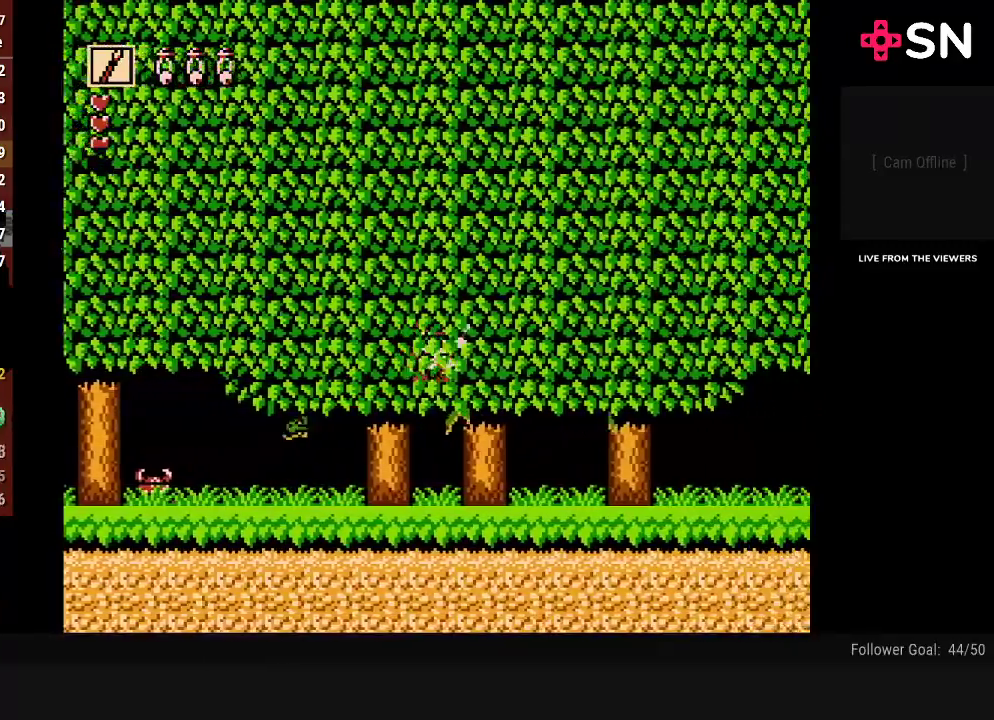
{"buttons": ["A", "DPAD_RIGHT"], "events": [[483, "A", "down"]]}
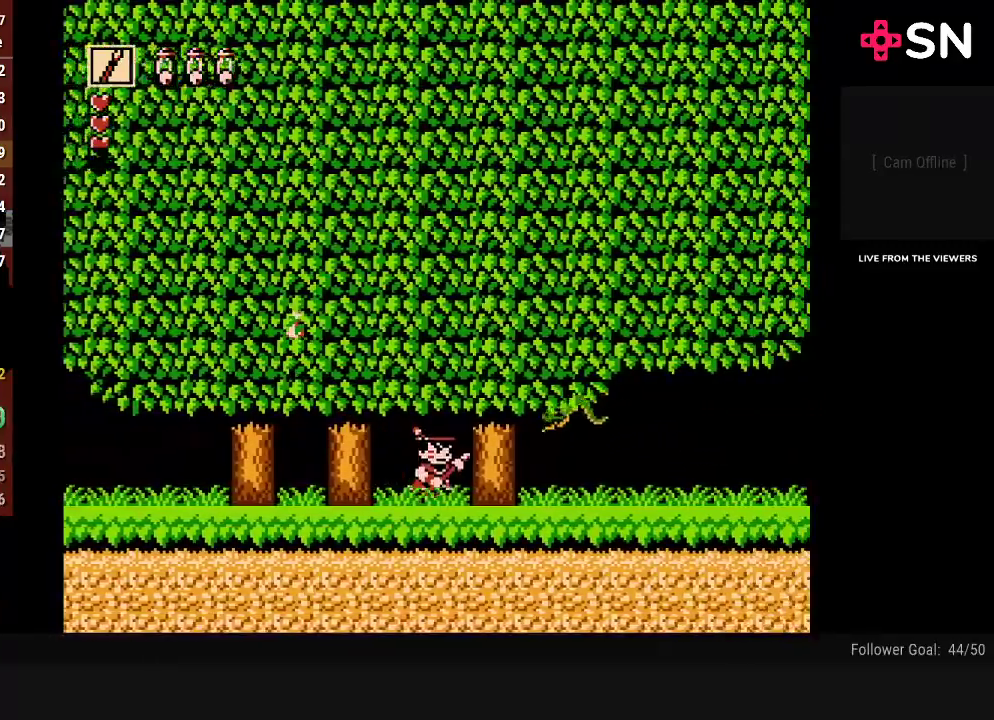
{"buttons": ["DPAD_RIGHT"], "events": [[17, "B", "down"], [150, "A", "up"], [150, "B", "up"]]}
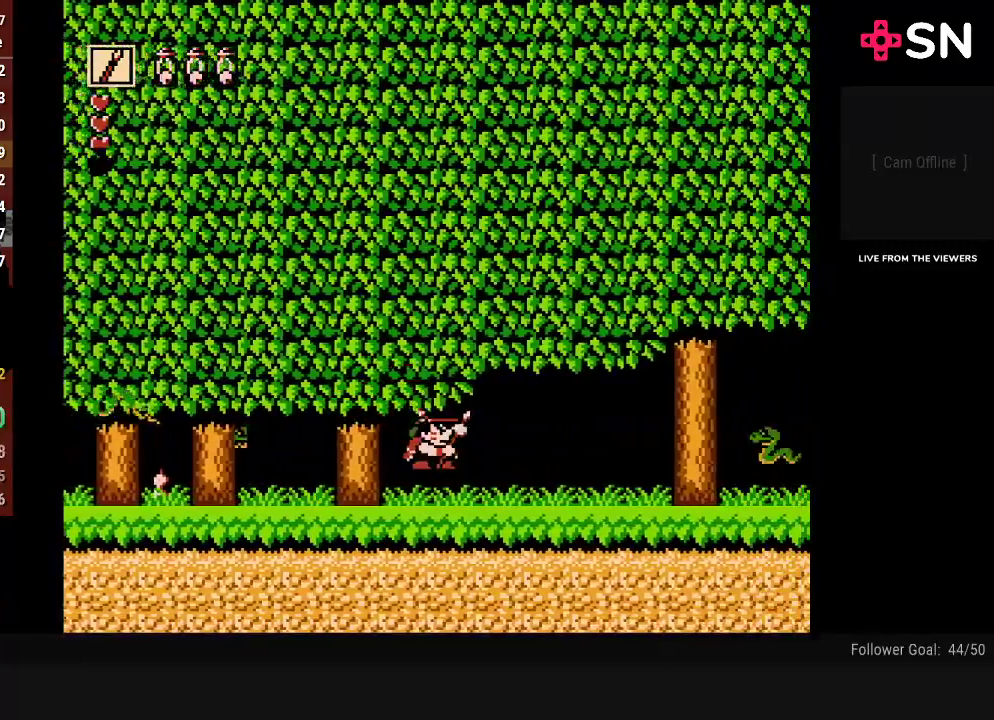
{"buttons": ["B", "DPAD_RIGHT"], "events": [[367, "A", "down"], [400, "B", "down"], [483, "A", "up"]]}
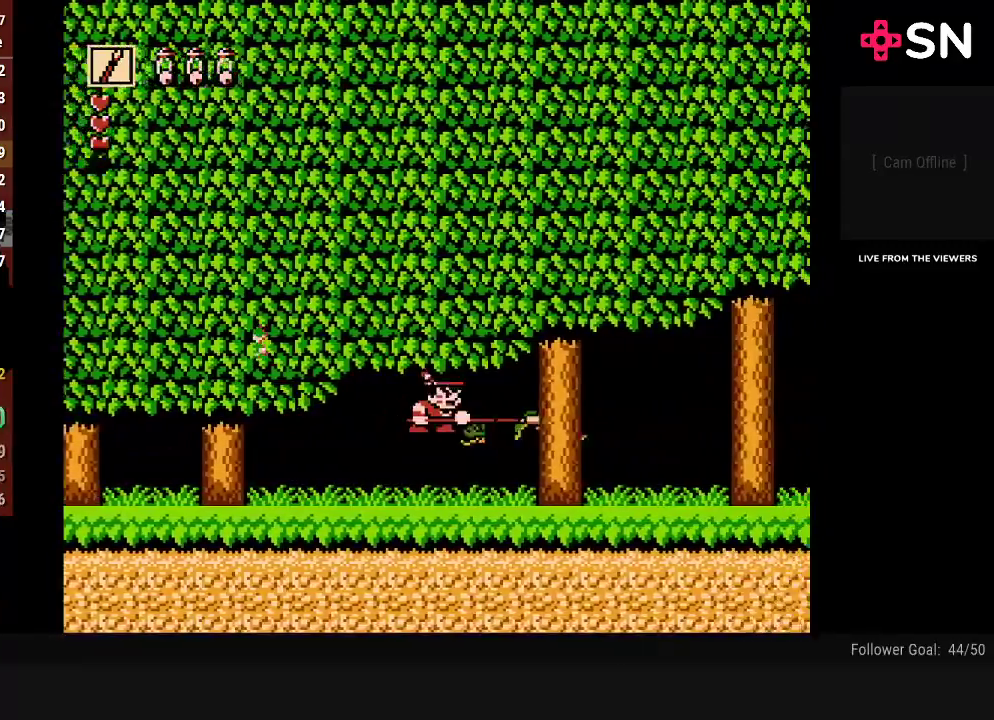
{"buttons": ["DPAD_RIGHT"], "events": [[17, "B", "up"]]}
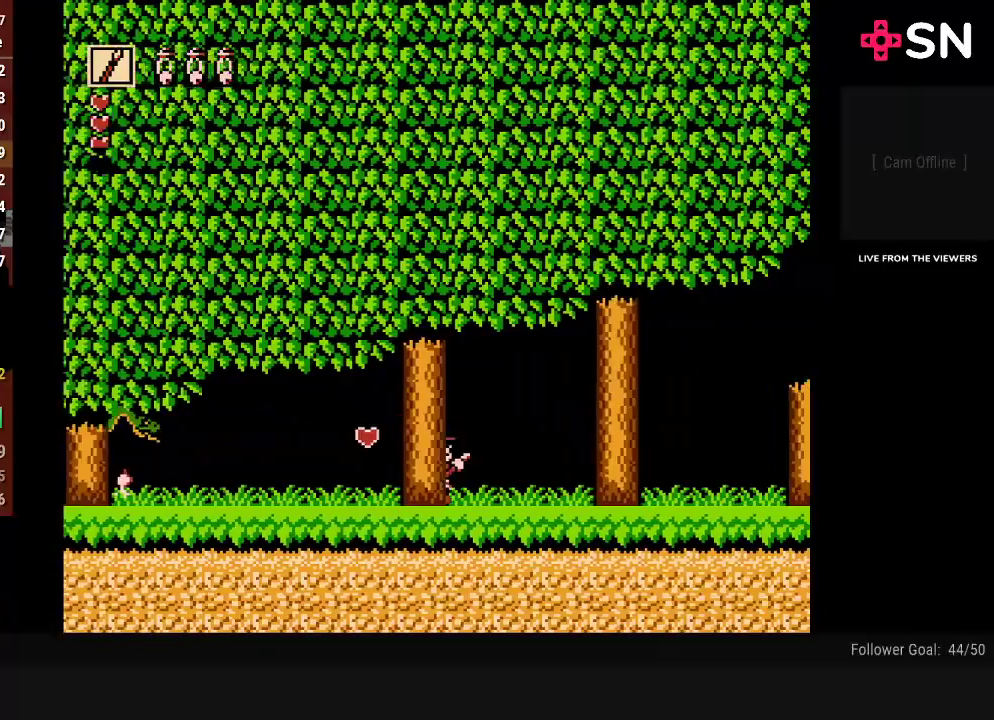
{"buttons": ["DPAD_RIGHT"], "events": []}